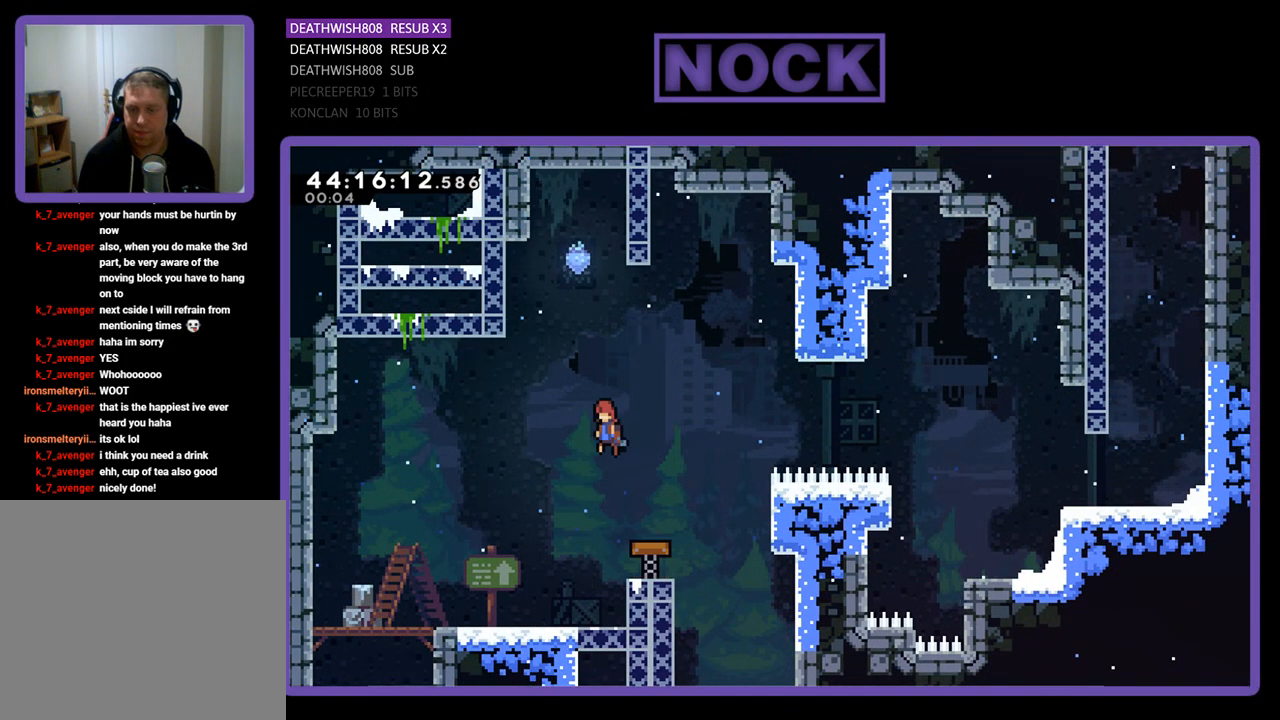
Gameplay with a controller (PlayStation layout); each line is a JSON object with the inputs held at the frame after it. "events" lists button and stick changes between this image and that frame as [ms after this image, input, new state], when the widget could be followed in between. Not read: right_stick.
{"buttons": ["R2"], "left_stick": "center", "events": [[67, "DPAD_LEFT", "up"], [167, "CIRCLE", "down"], [467, "CIRCLE", "up"], [467, "DPAD_UP", "up"]]}
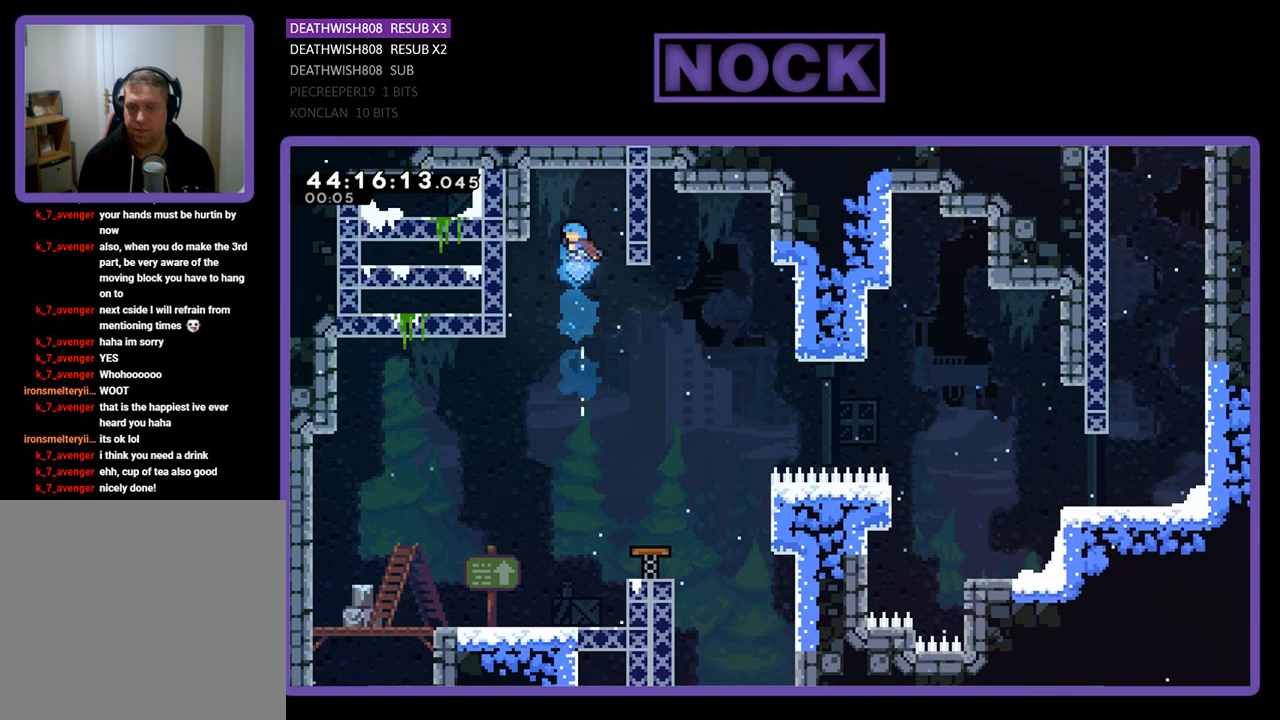
{"buttons": ["R2"], "left_stick": "center", "events": []}
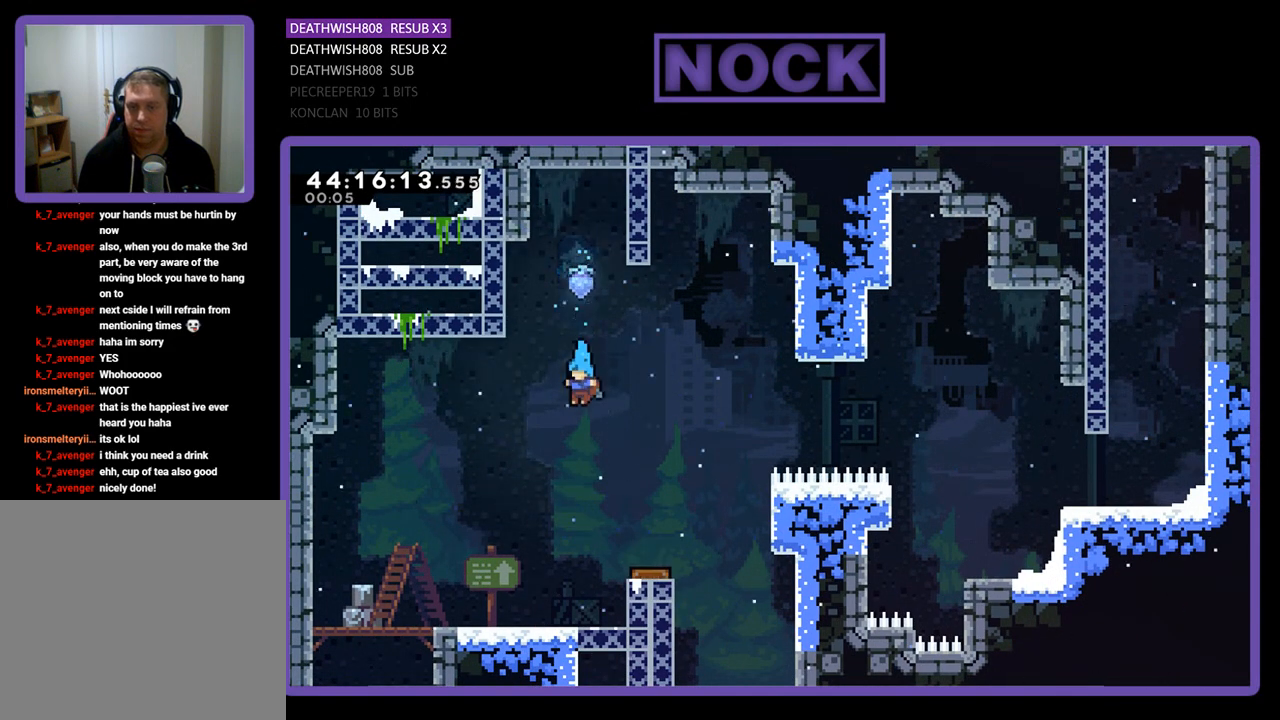
{"buttons": ["R2", "DPAD_RIGHT"], "left_stick": "center", "events": [[67, "DPAD_RIGHT", "down"]]}
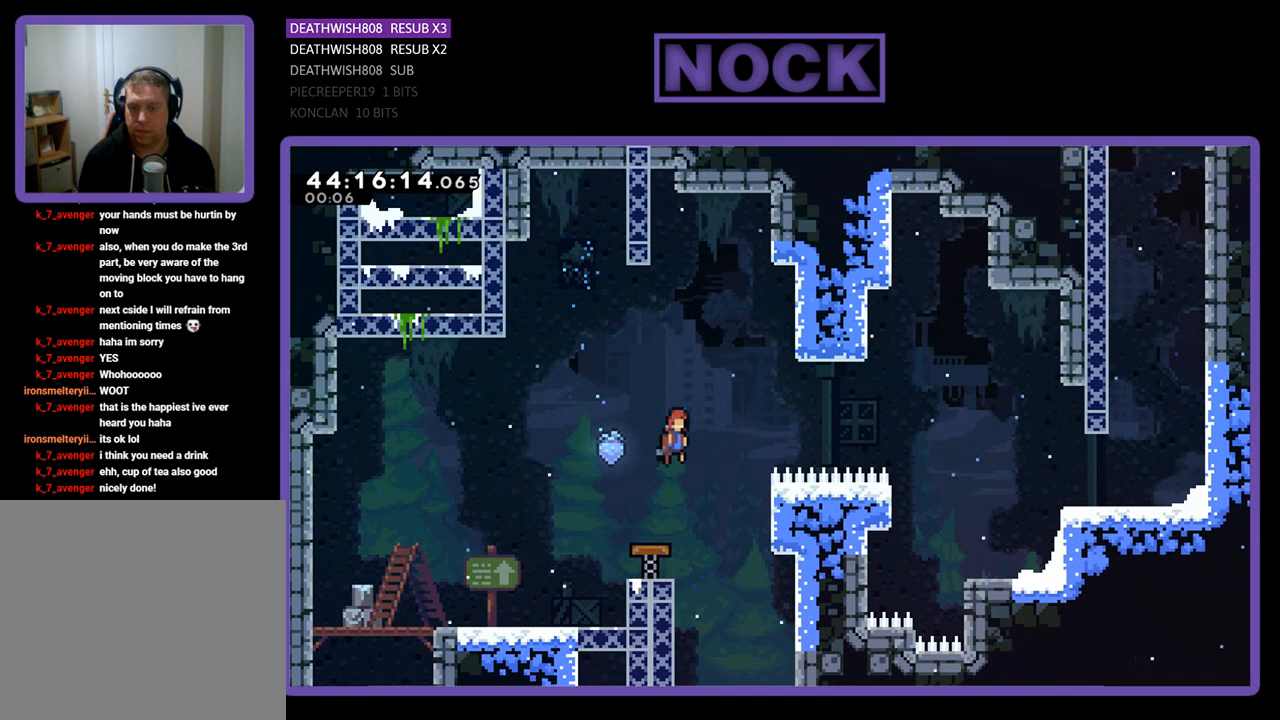
{"buttons": ["CIRCLE", "R2", "DPAD_RIGHT"], "left_stick": "center", "events": [[400, "CIRCLE", "down"]]}
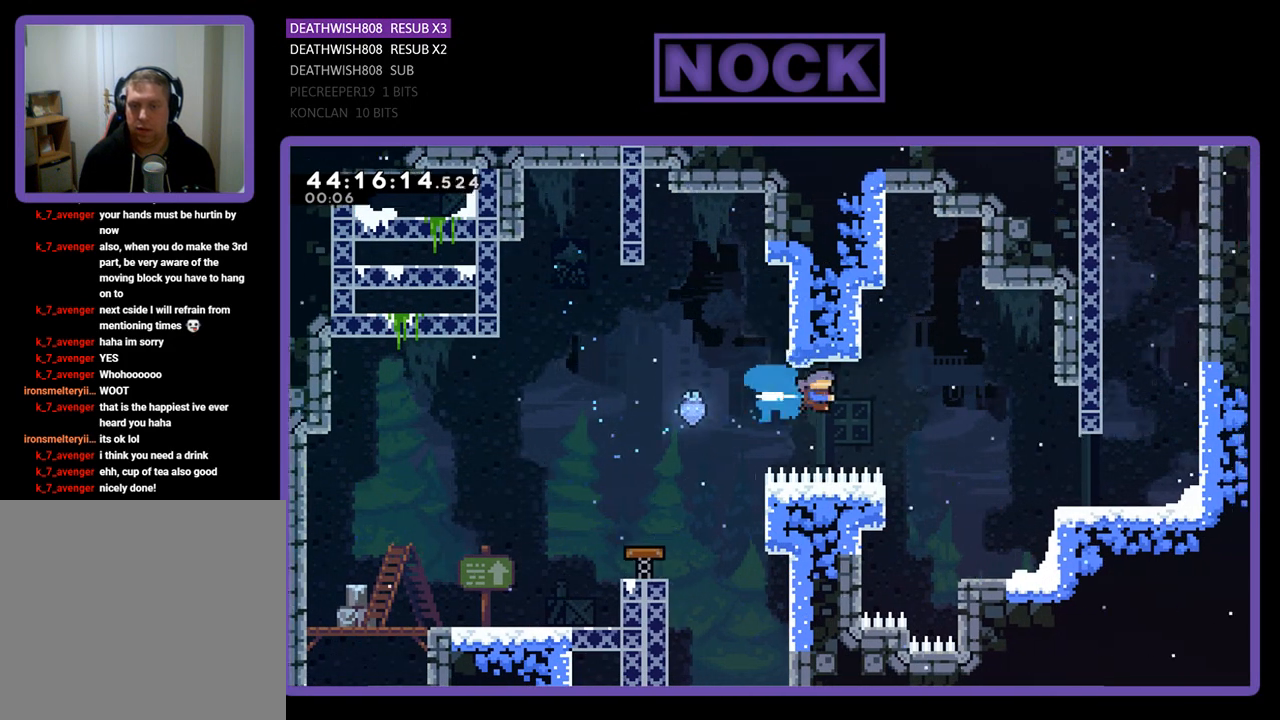
{"buttons": ["R2", "DPAD_UP", "DPAD_RIGHT"], "left_stick": "center", "events": [[233, "CIRCLE", "up"], [300, "DPAD_UP", "down"]]}
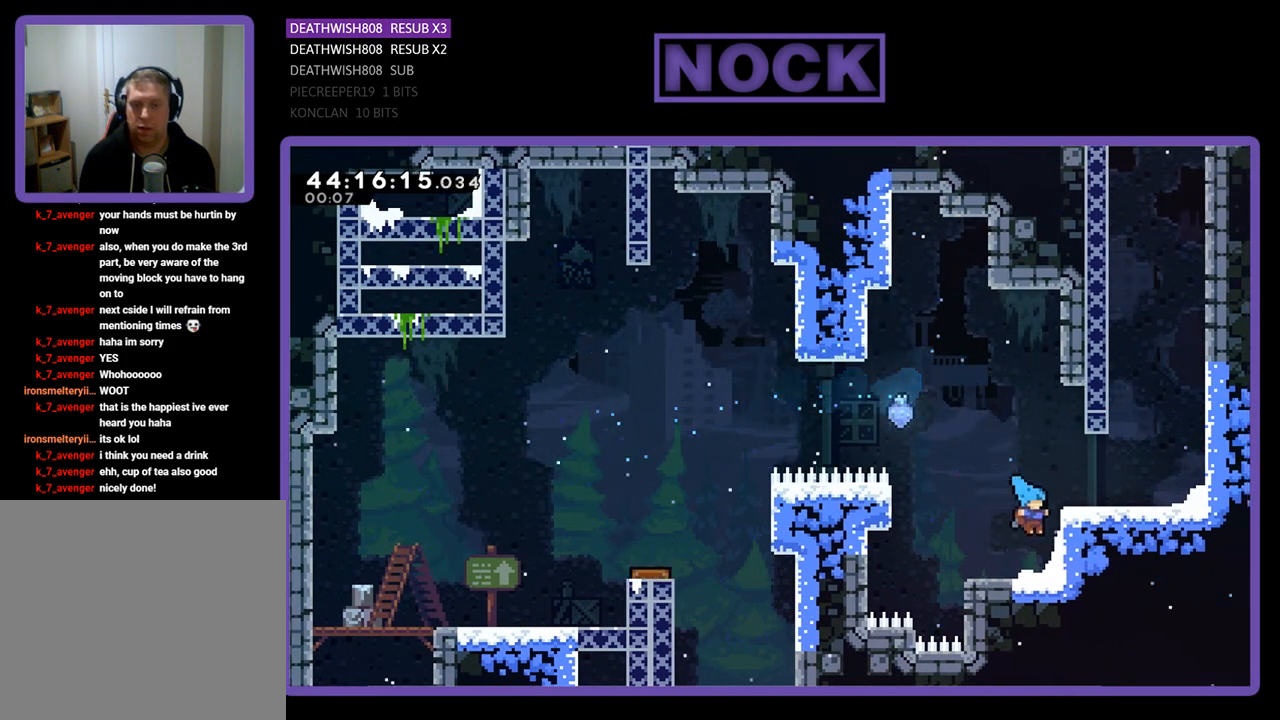
{"buttons": ["R2", "DPAD_RIGHT"], "left_stick": "center", "events": [[100, "CROSS", "down"], [233, "DPAD_UP", "up"], [333, "CROSS", "up"]]}
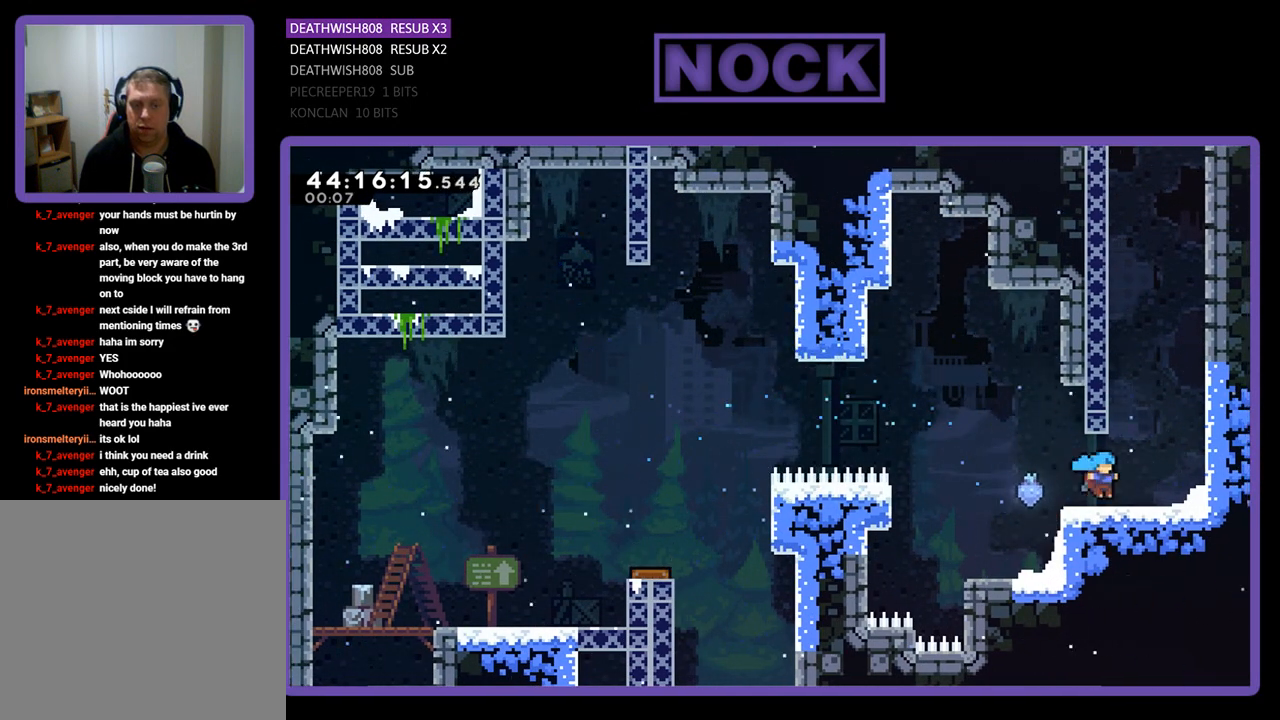
{"buttons": ["CIRCLE", "R2", "DPAD_UP"], "left_stick": "center", "events": [[33, "CROSS", "down"], [133, "DPAD_UP", "down"], [267, "CROSS", "up"], [267, "DPAD_RIGHT", "up"], [333, "CIRCLE", "down"]]}
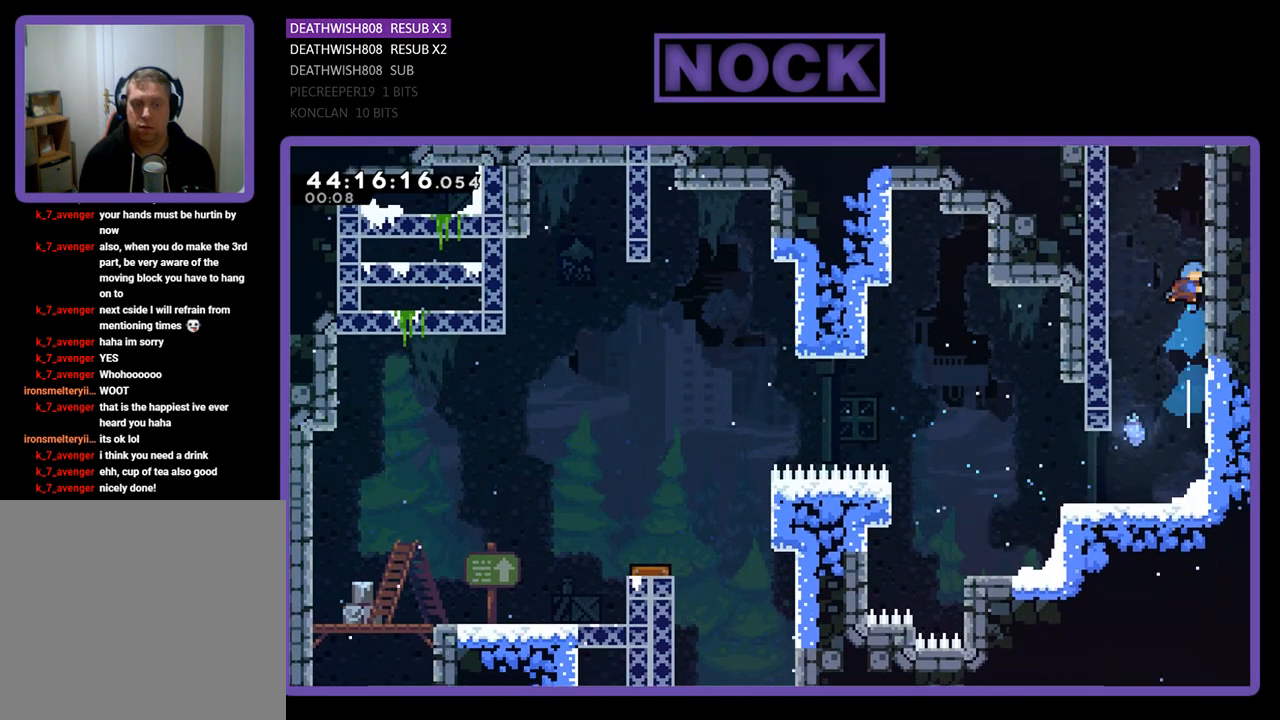
{"buttons": ["CROSS", "R2", "DPAD_UP"], "left_stick": "center", "events": [[133, "CIRCLE", "up"], [233, "CROSS", "down"], [400, "CROSS", "up"], [467, "CROSS", "down"]]}
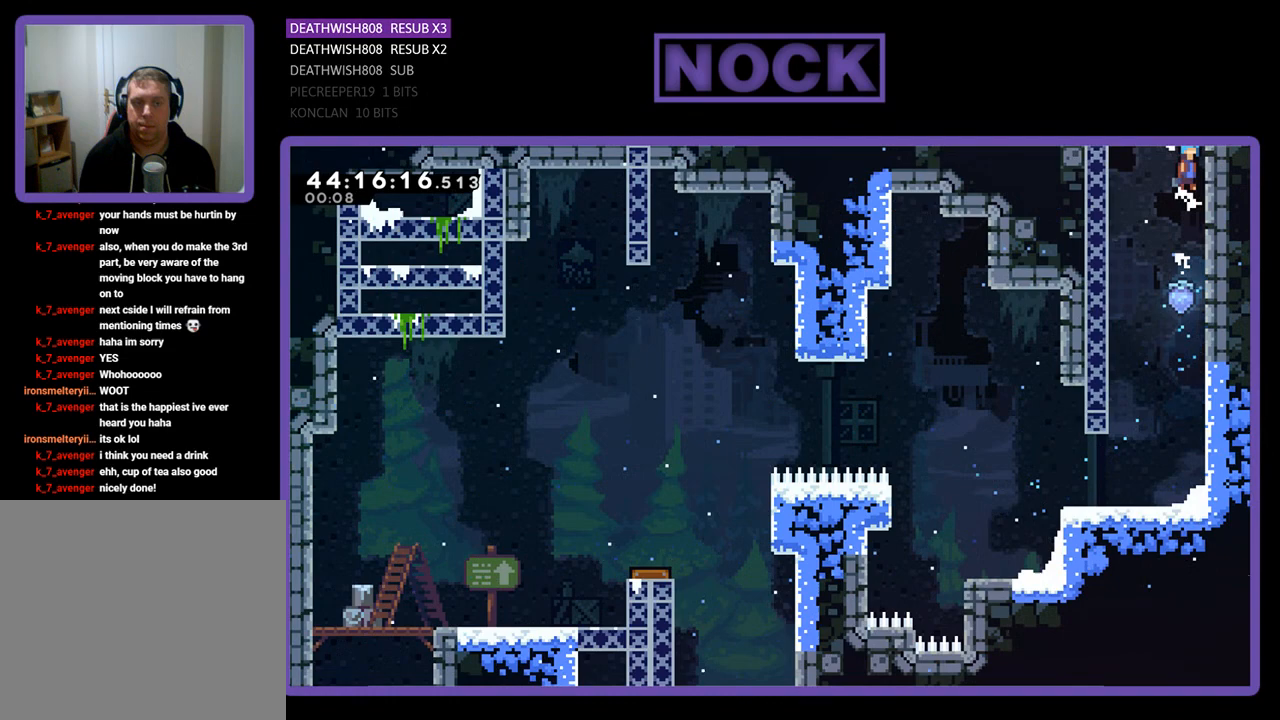
{"buttons": ["R2", "DPAD_UP"], "left_stick": "center", "events": [[133, "CROSS", "up"], [200, "CROSS", "down"], [433, "CROSS", "up"]]}
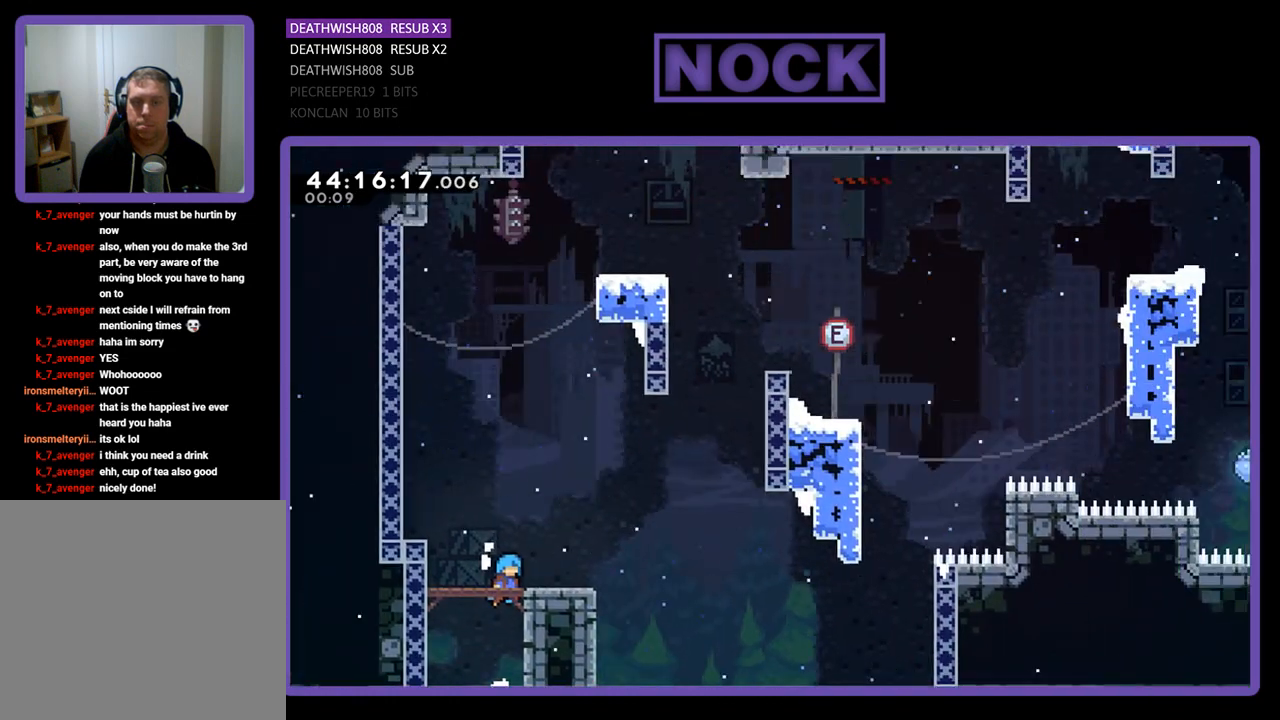
{"buttons": ["CIRCLE", "R2", "DPAD_UP"], "left_stick": "center", "events": [[500, "CIRCLE", "down"]]}
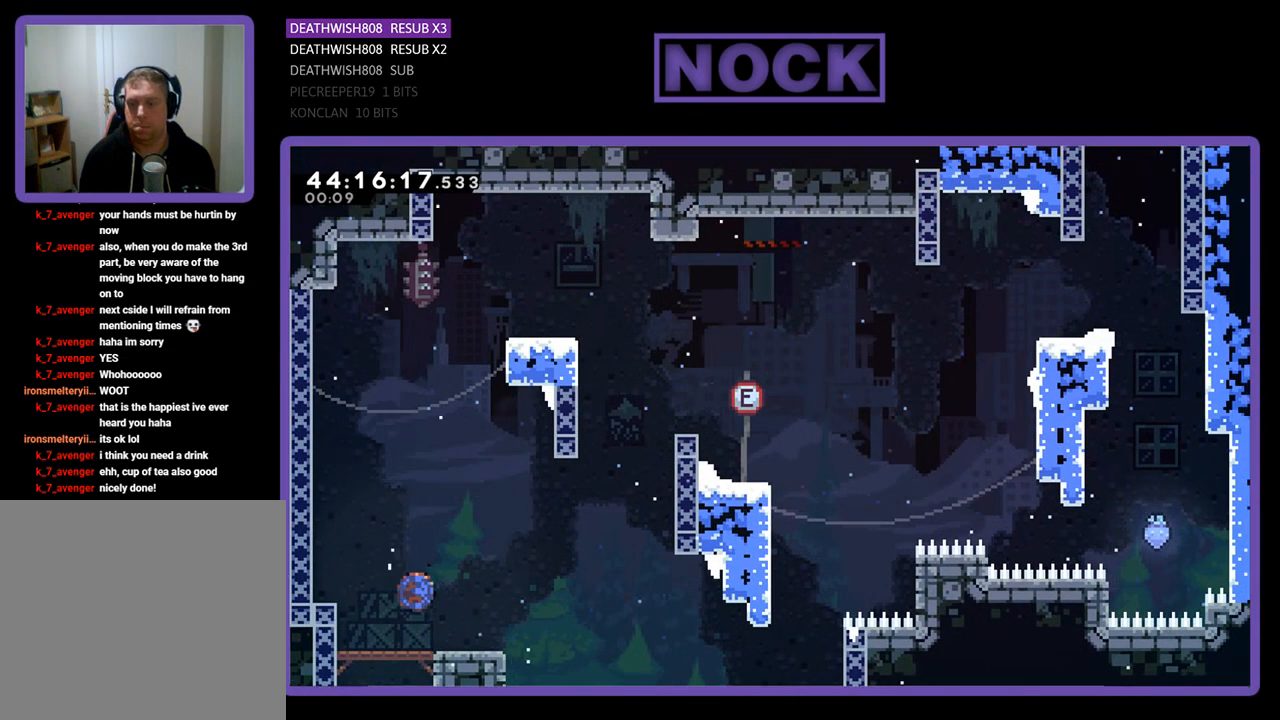
{"buttons": ["R2", "DPAD_UP", "DPAD_LEFT"], "left_stick": "center", "events": [[167, "DPAD_LEFT", "down"], [467, "CIRCLE", "up"]]}
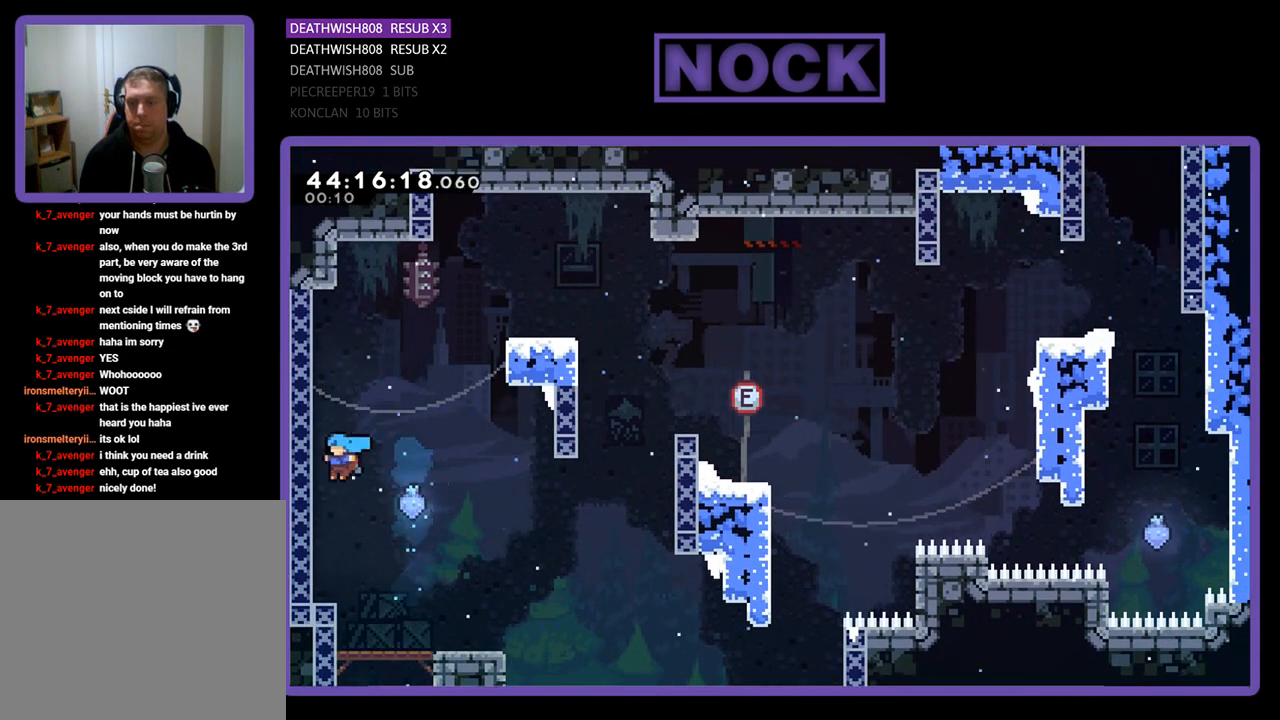
{"buttons": ["R2", "DPAD_UP"], "left_stick": "center", "events": [[400, "DPAD_LEFT", "up"]]}
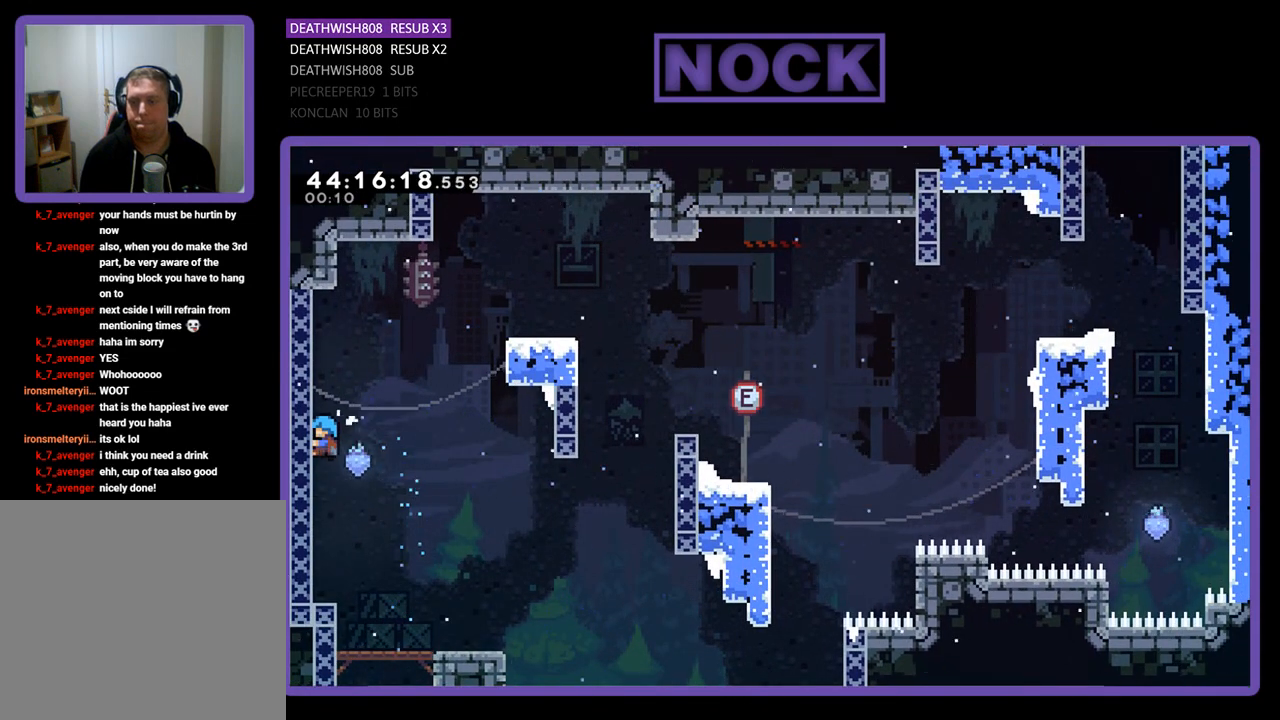
{"buttons": ["CROSS", "R2", "DPAD_RIGHT"], "left_stick": "center", "events": [[200, "DPAD_RIGHT", "down"], [333, "DPAD_UP", "up"], [433, "CROSS", "down"]]}
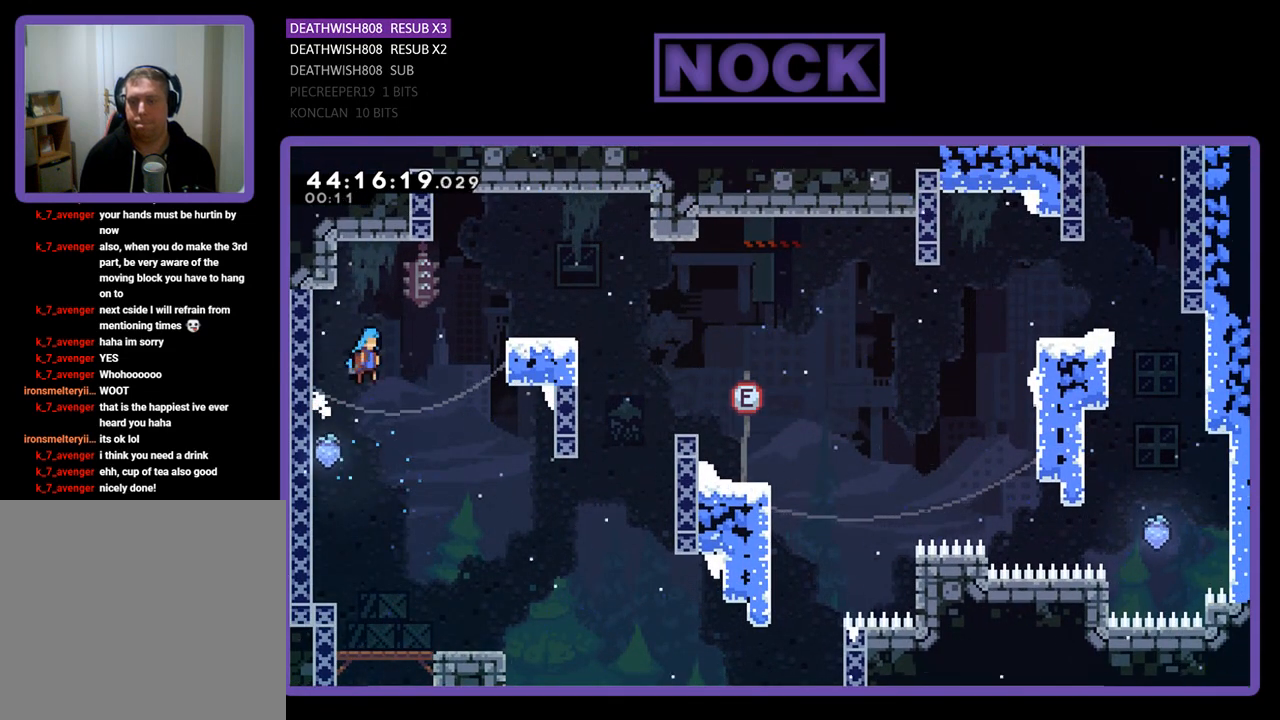
{"buttons": ["CROSS", "R2", "DPAD_UP", "DPAD_RIGHT"], "left_stick": "center", "events": [[400, "DPAD_UP", "down"]]}
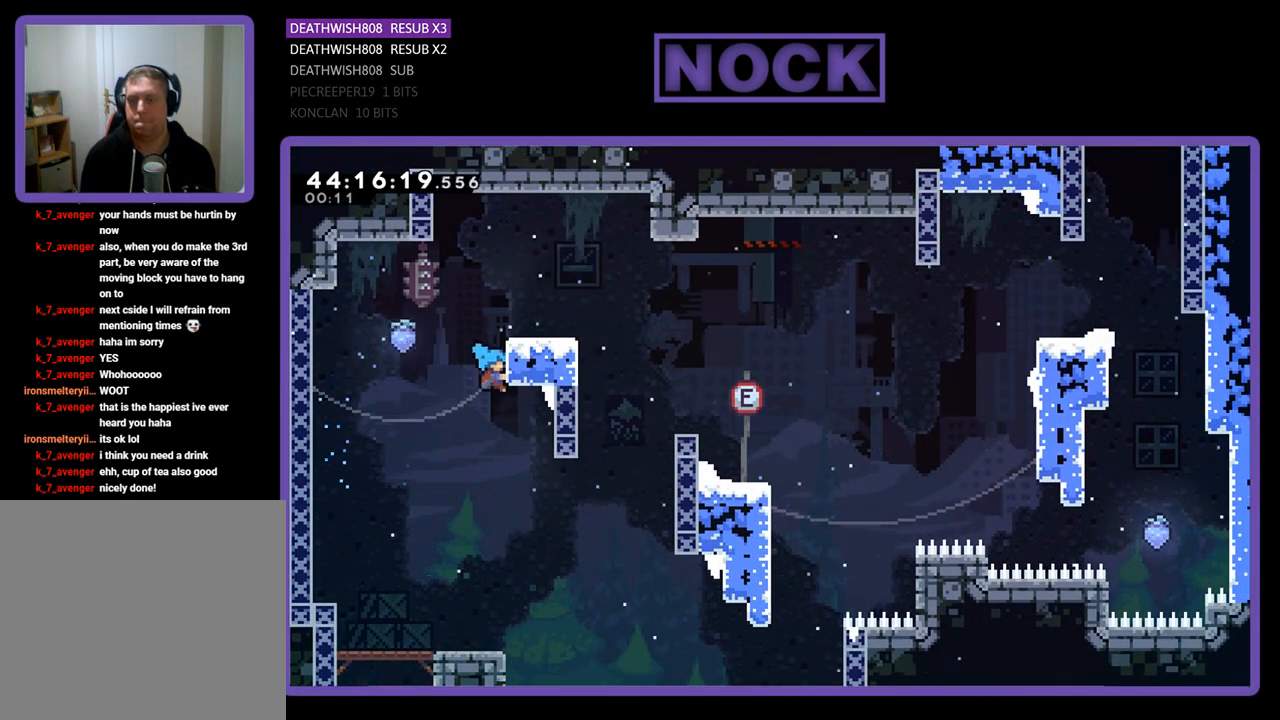
{"buttons": ["CROSS", "R2", "DPAD_RIGHT"], "left_stick": "center", "events": [[100, "CROSS", "up"], [100, "DPAD_RIGHT", "up"], [200, "DPAD_UP", "up"], [400, "CROSS", "down"], [467, "DPAD_RIGHT", "down"]]}
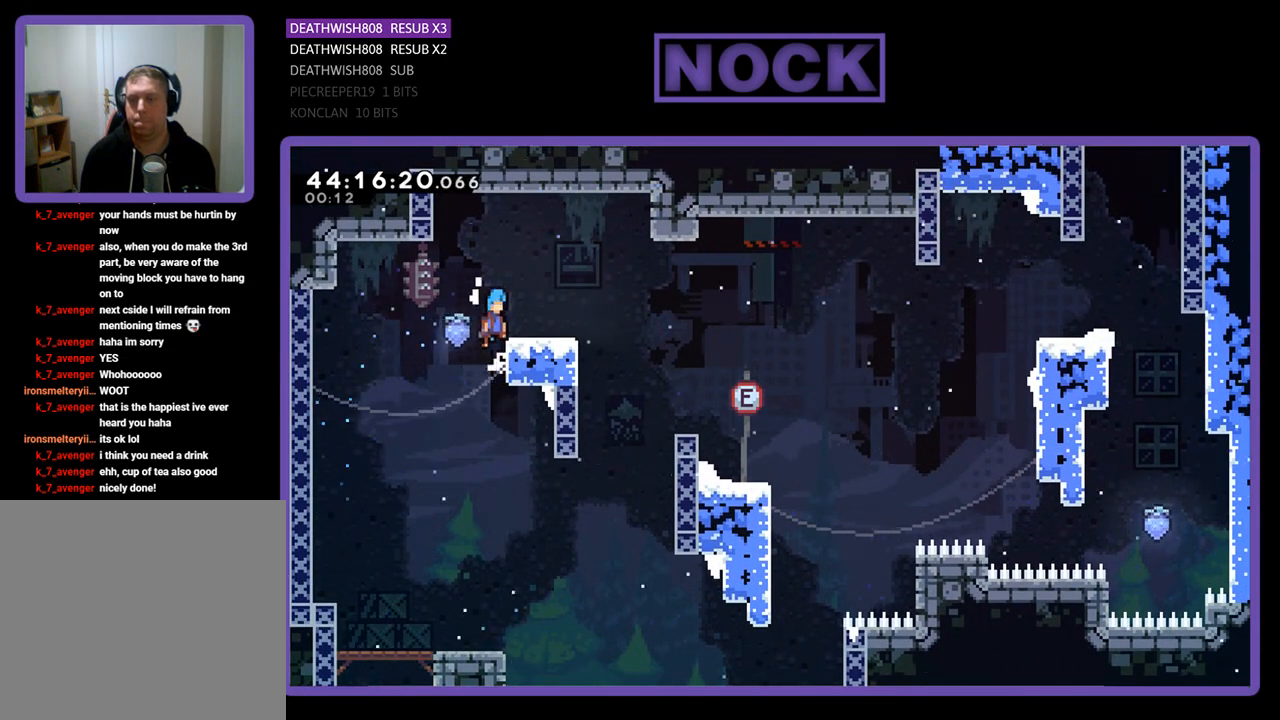
{"buttons": ["CROSS", "R2", "DPAD_RIGHT"], "left_stick": "center", "events": []}
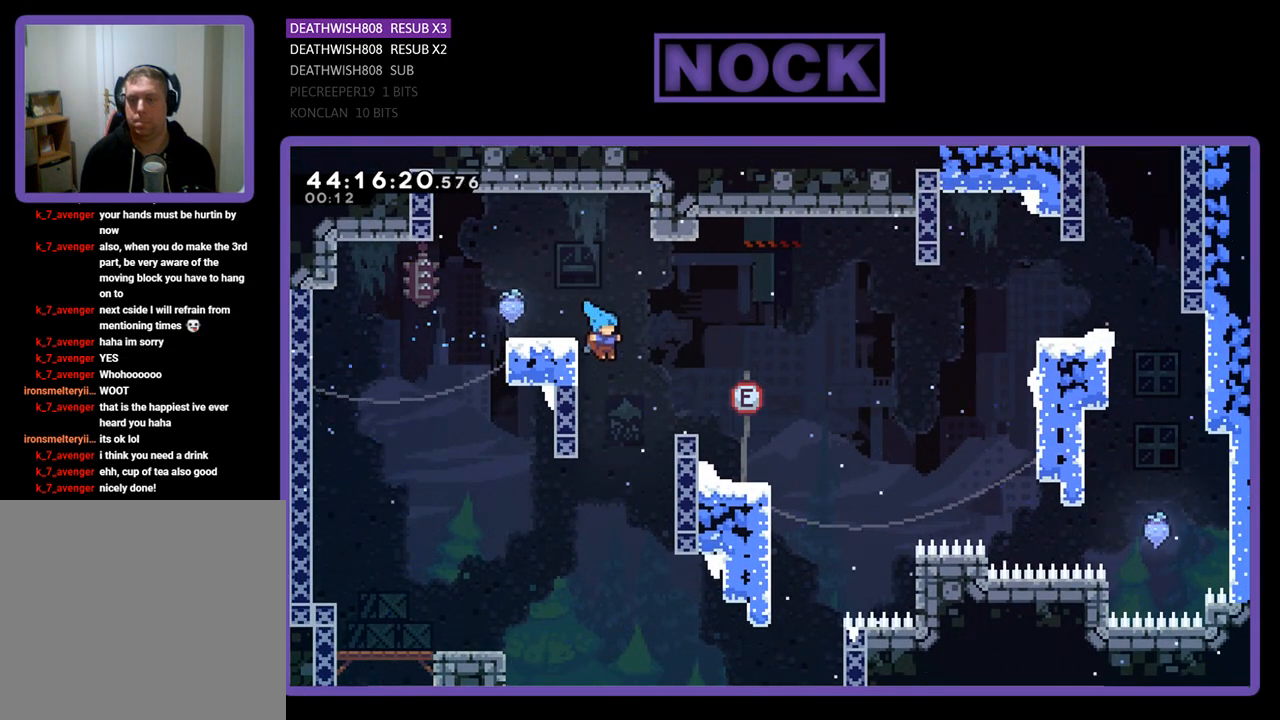
{"buttons": ["CROSS", "R2"], "left_stick": "center", "events": [[100, "DPAD_UP", "down"], [200, "CROSS", "up"], [267, "DPAD_UP", "up"], [400, "DPAD_RIGHT", "up"], [500, "CROSS", "down"]]}
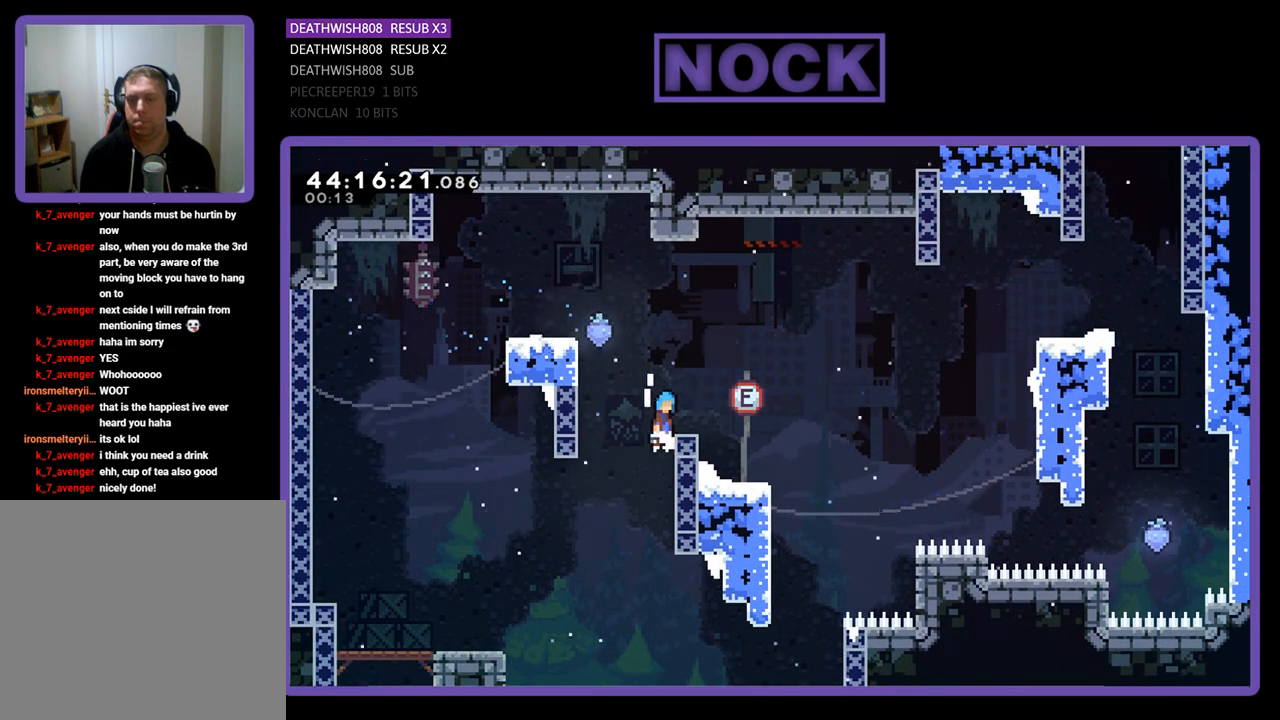
{"buttons": ["R2", "DPAD_RIGHT"], "left_stick": "center", "events": [[33, "DPAD_RIGHT", "down"], [200, "CROSS", "up"], [267, "DPAD_RIGHT", "up"], [400, "DPAD_RIGHT", "down"]]}
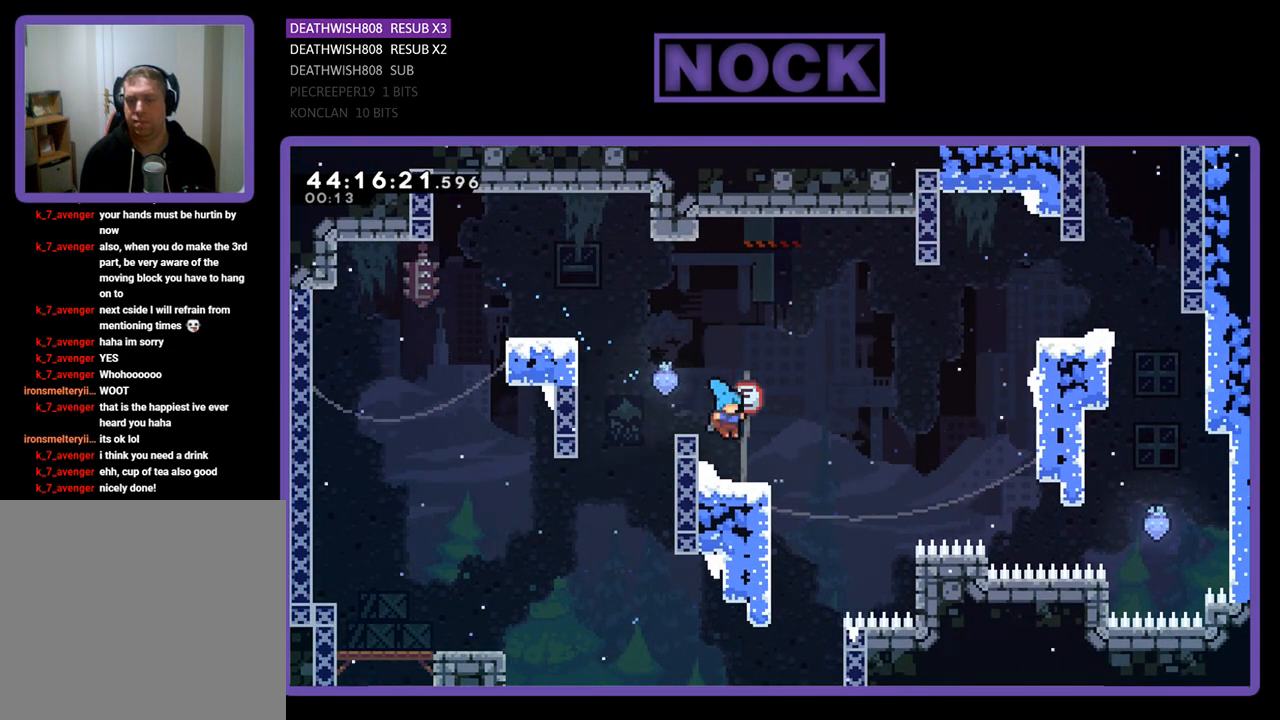
{"buttons": ["R2", "DPAD_UP", "DPAD_RIGHT"], "left_stick": "center", "events": [[100, "DPAD_UP", "down"], [167, "CROSS", "down"], [400, "CROSS", "up"]]}
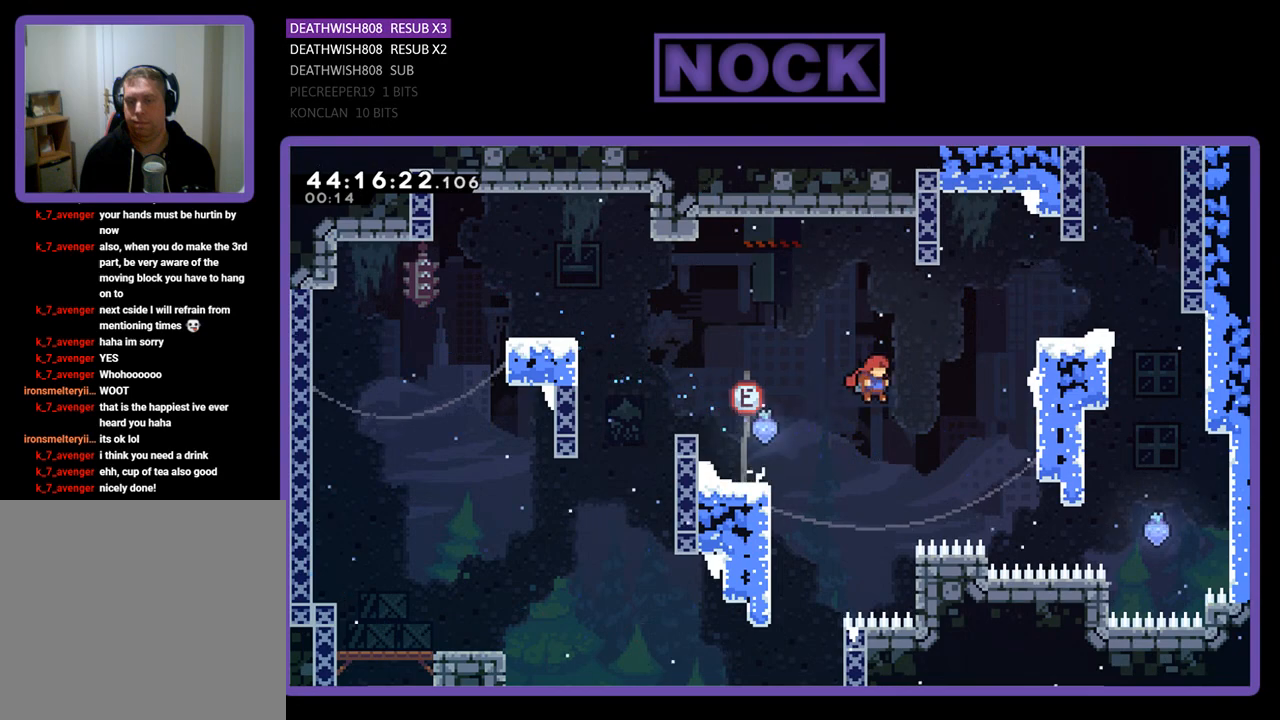
{"buttons": ["R2", "DPAD_UP", "DPAD_RIGHT"], "left_stick": "center", "events": [[33, "CIRCLE", "down"], [467, "CIRCLE", "up"]]}
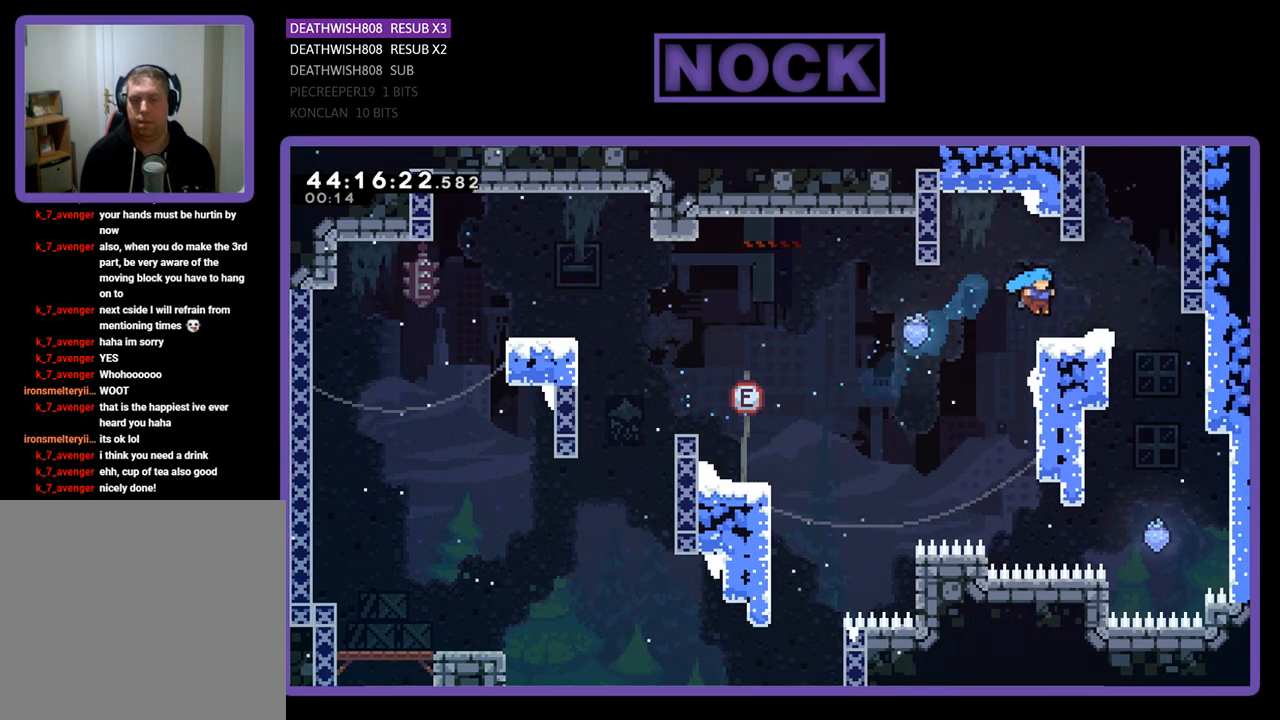
{"buttons": ["R2"], "left_stick": "center", "events": [[167, "CROSS", "down"], [167, "DPAD_UP", "up"], [300, "CROSS", "up"], [333, "DPAD_RIGHT", "up"]]}
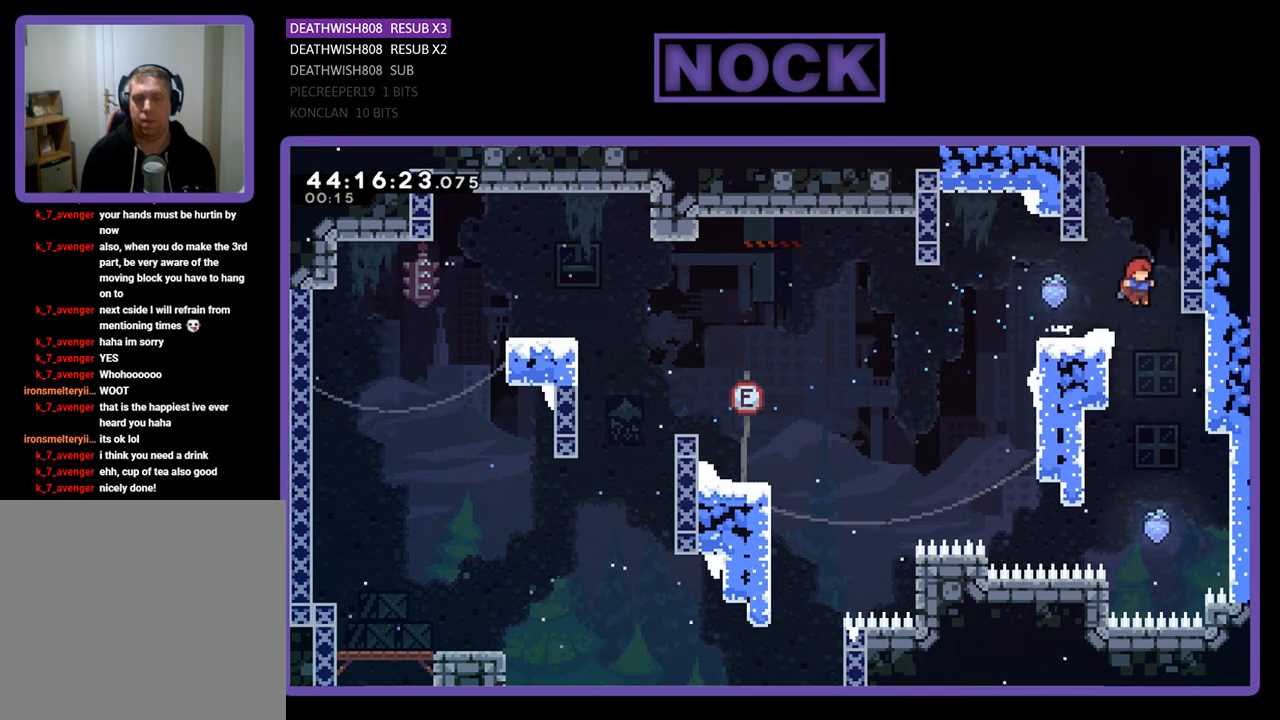
{"buttons": ["R2", "DPAD_RIGHT"], "left_stick": "center", "events": [[167, "DPAD_RIGHT", "down"]]}
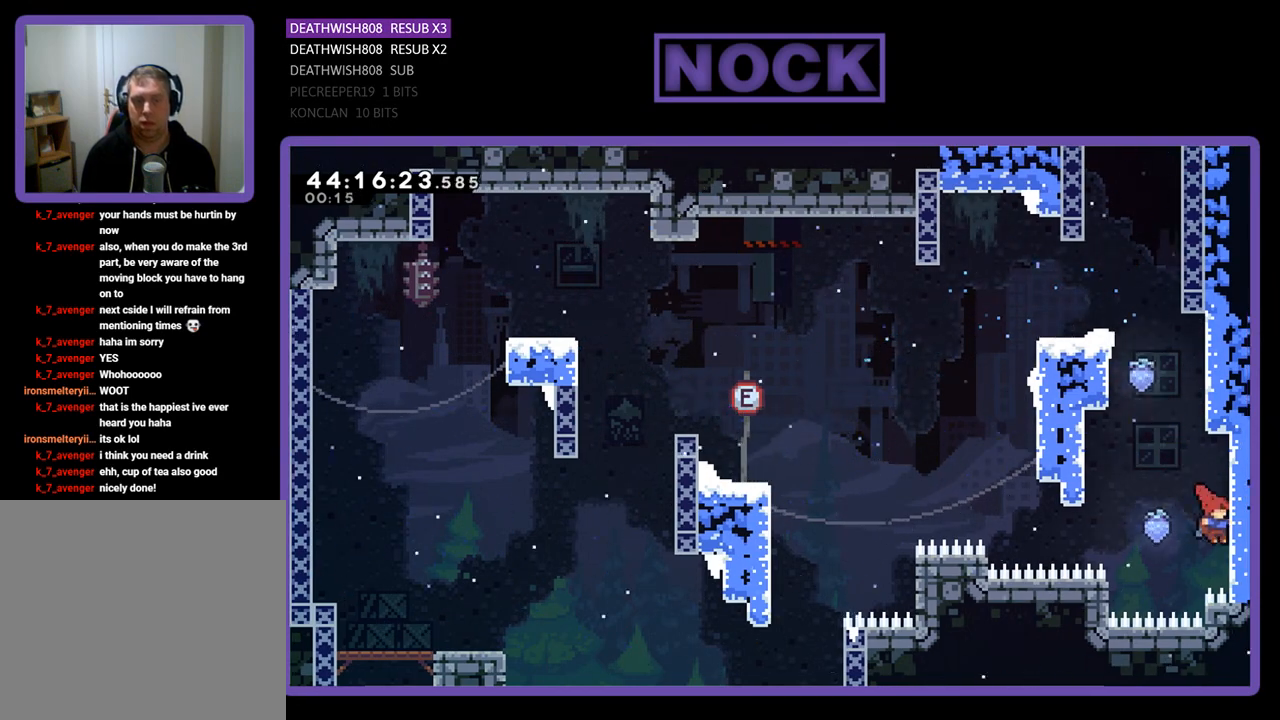
{"buttons": ["R2", "DPAD_LEFT"], "left_stick": "center", "events": [[233, "DPAD_RIGHT", "up"], [367, "DPAD_LEFT", "down"]]}
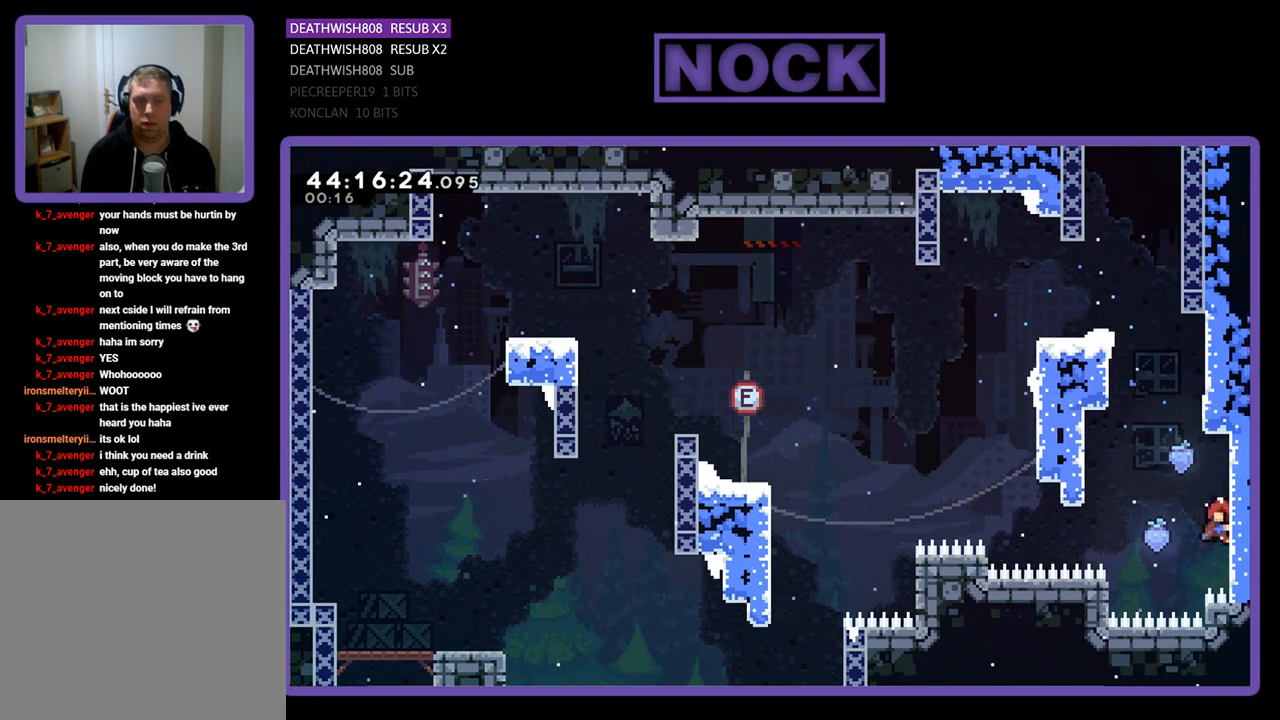
{"buttons": ["CROSS", "R2", "DPAD_LEFT"], "left_stick": "center", "events": [[33, "DPAD_DOWN", "down"], [67, "DPAD_DOWN", "up"], [167, "CROSS", "down"]]}
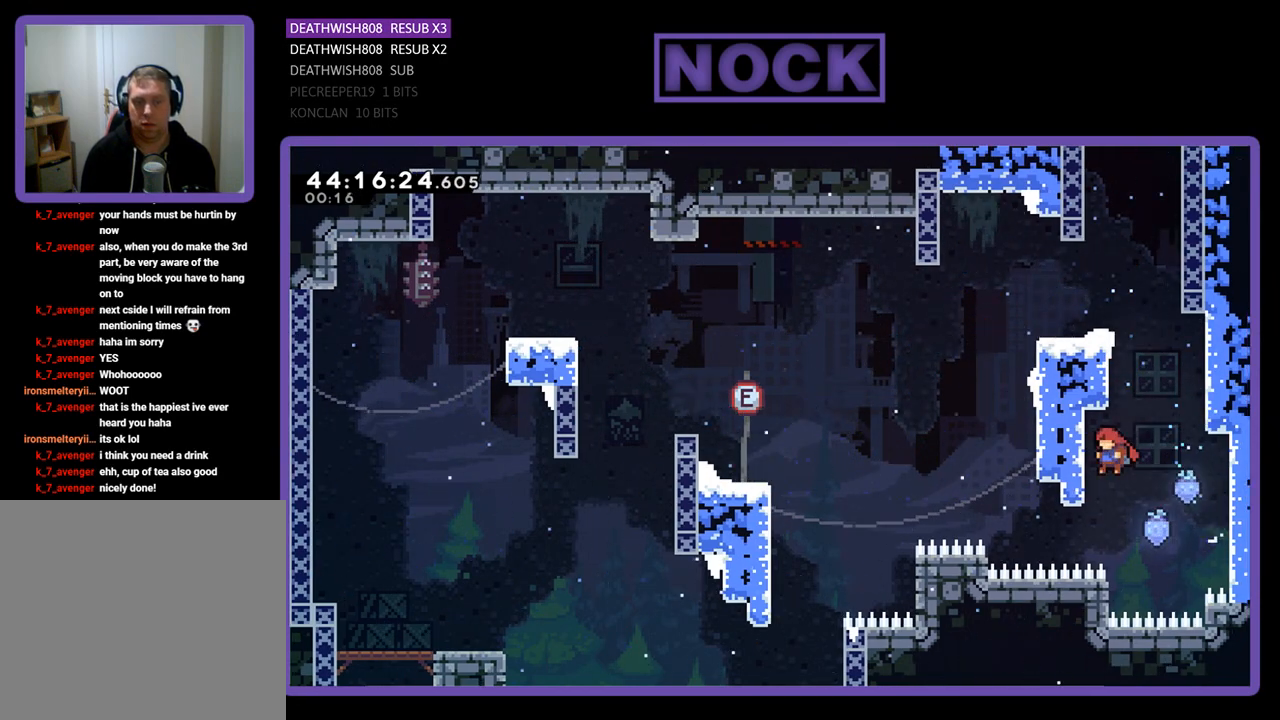
{"buttons": ["CROSS", "R2", "DPAD_RIGHT"], "left_stick": "center", "events": [[67, "CROSS", "up"], [67, "DPAD_LEFT", "up"], [333, "DPAD_RIGHT", "down"], [500, "CROSS", "down"]]}
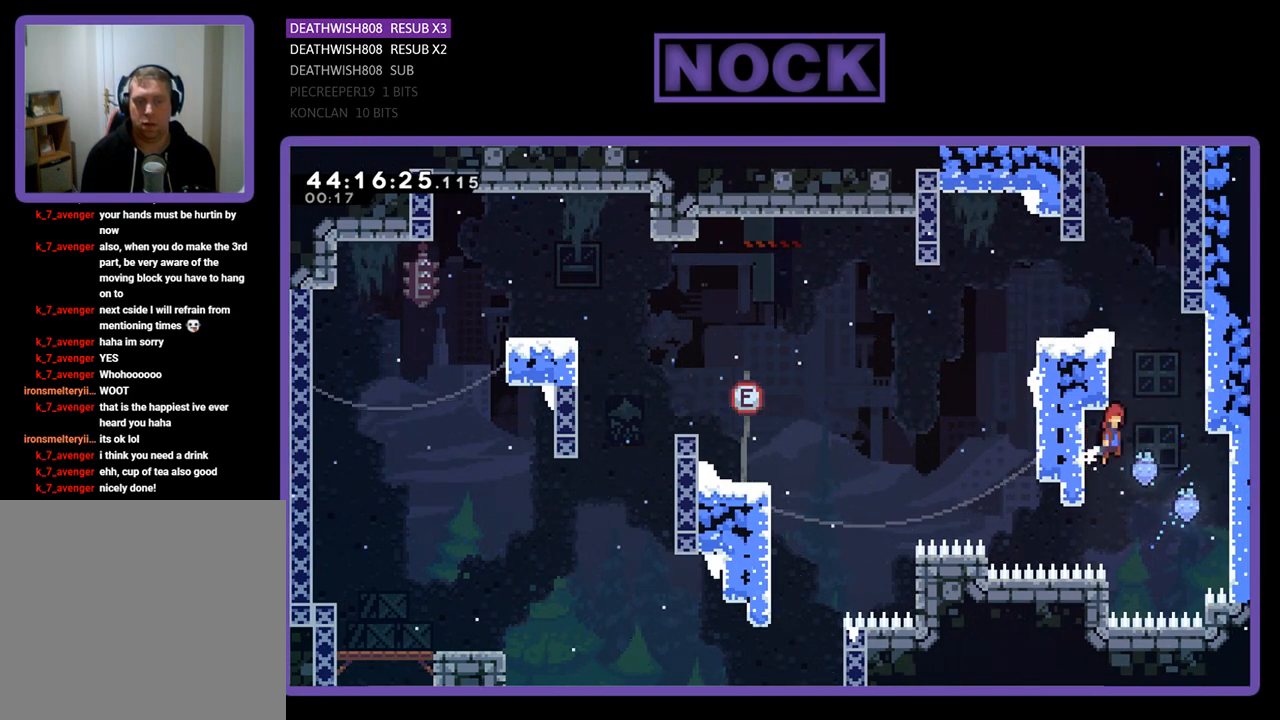
{"buttons": ["CROSS", "R2", "DPAD_LEFT"], "left_stick": "center", "events": [[300, "DPAD_UP", "down"], [367, "CROSS", "up"], [367, "DPAD_RIGHT", "up"], [367, "DPAD_UP", "up"], [433, "DPAD_LEFT", "down"], [467, "CROSS", "down"]]}
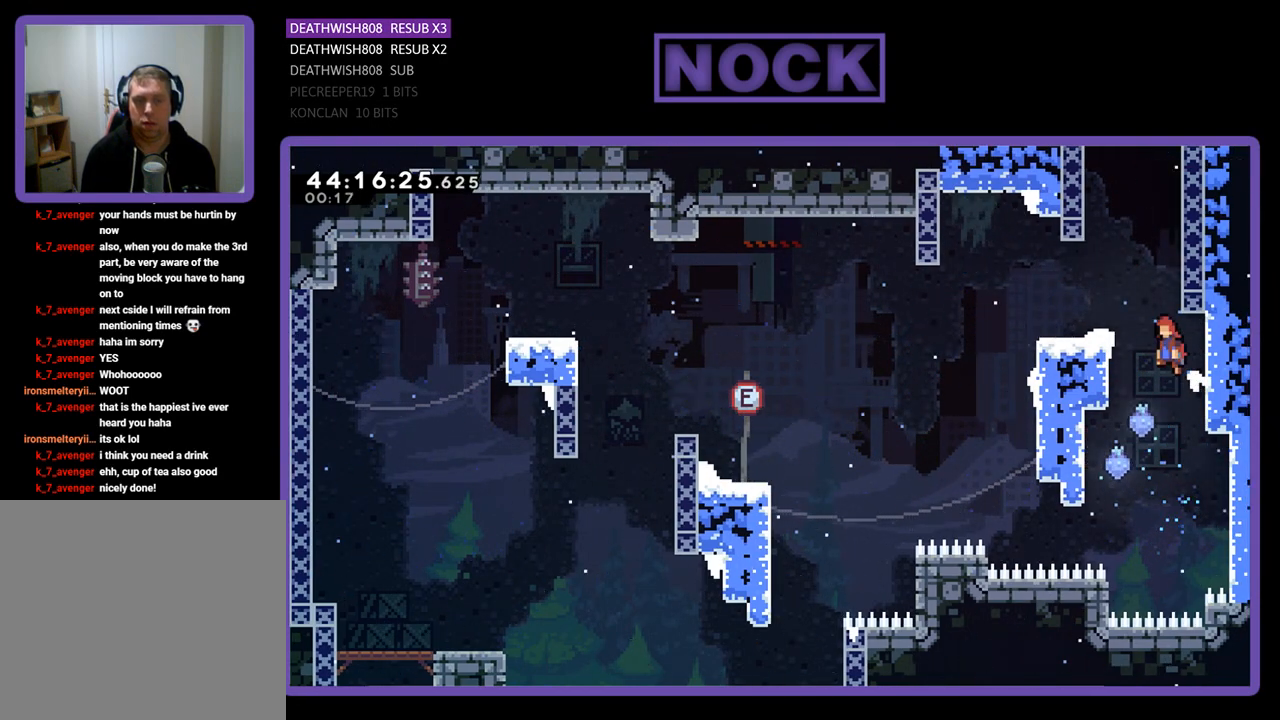
{"buttons": ["CROSS", "R2", "DPAD_UP", "DPAD_RIGHT"], "left_stick": "center", "events": [[233, "CROSS", "up"], [233, "DPAD_LEFT", "up"], [233, "DPAD_UP", "down"], [333, "DPAD_UP", "up"], [367, "CROSS", "down"], [367, "DPAD_RIGHT", "down"], [367, "DPAD_UP", "down"]]}
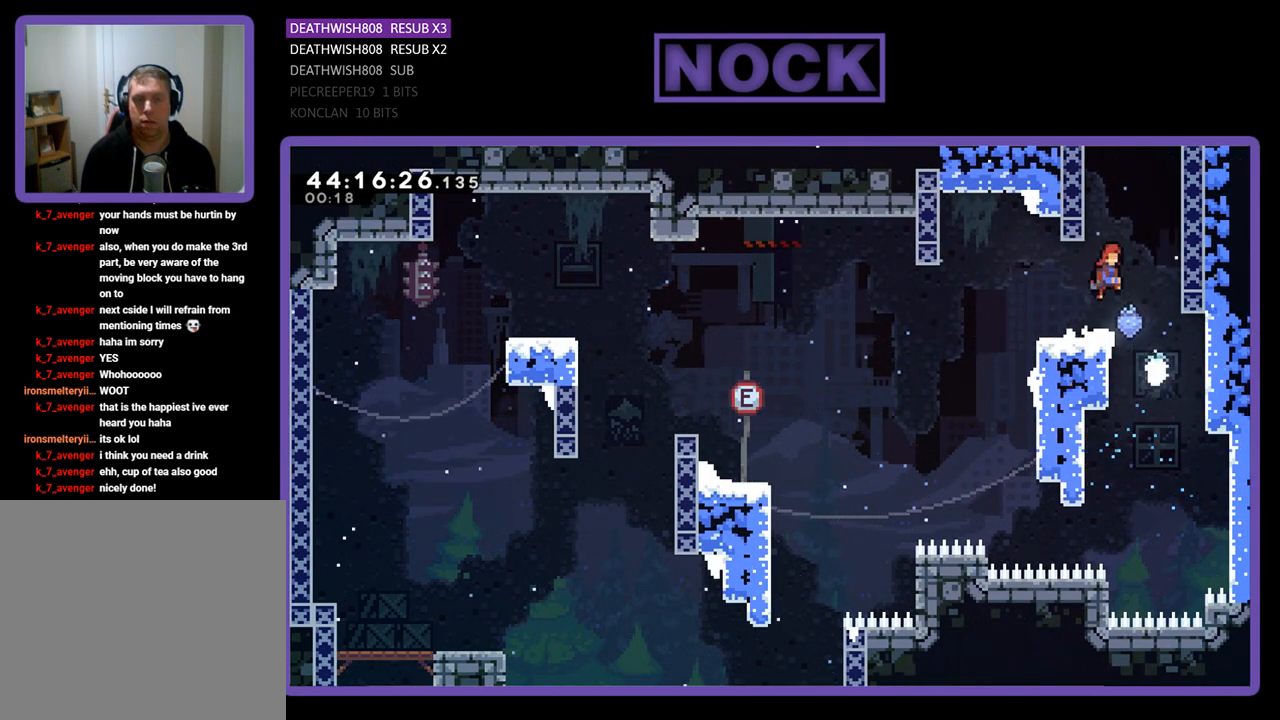
{"buttons": ["R2", "DPAD_UP"], "left_stick": "center", "events": [[33, "DPAD_RIGHT", "up"], [67, "CROSS", "up"], [167, "CIRCLE", "down"], [300, "DPAD_LEFT", "down"], [433, "CIRCLE", "up"], [433, "DPAD_LEFT", "up"]]}
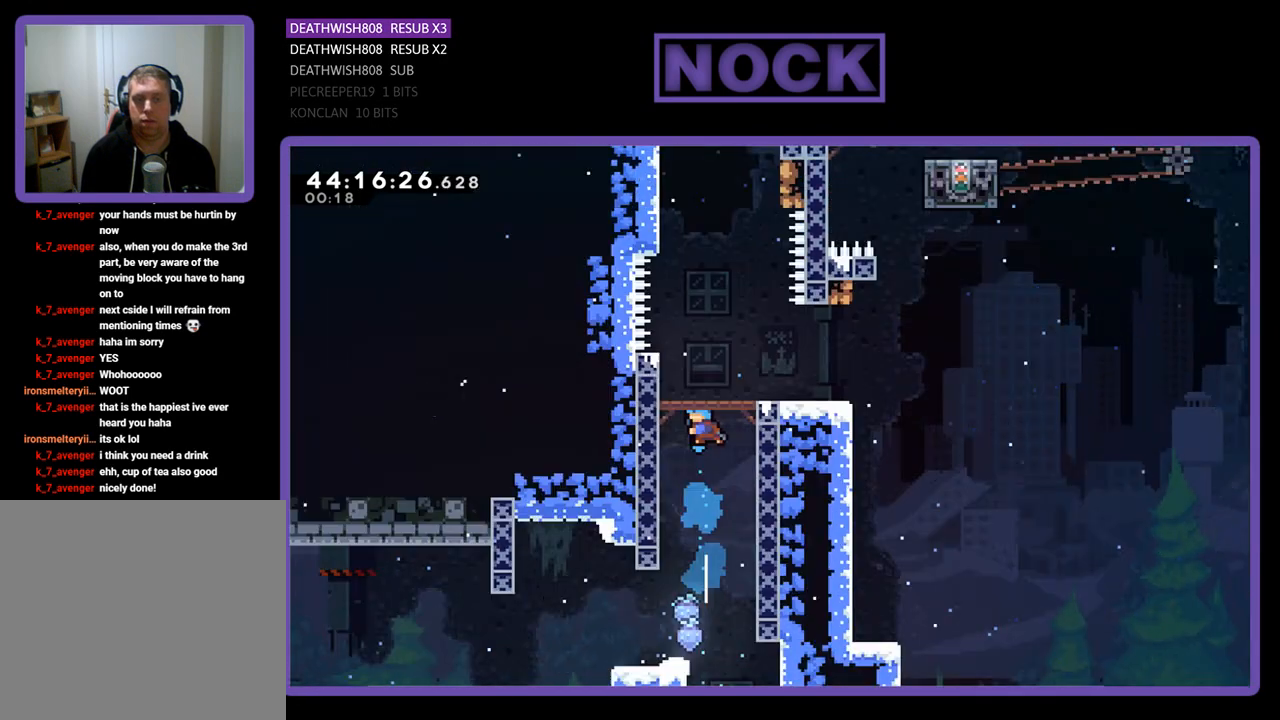
{"buttons": ["R2", "DPAD_UP"], "left_stick": "center", "events": []}
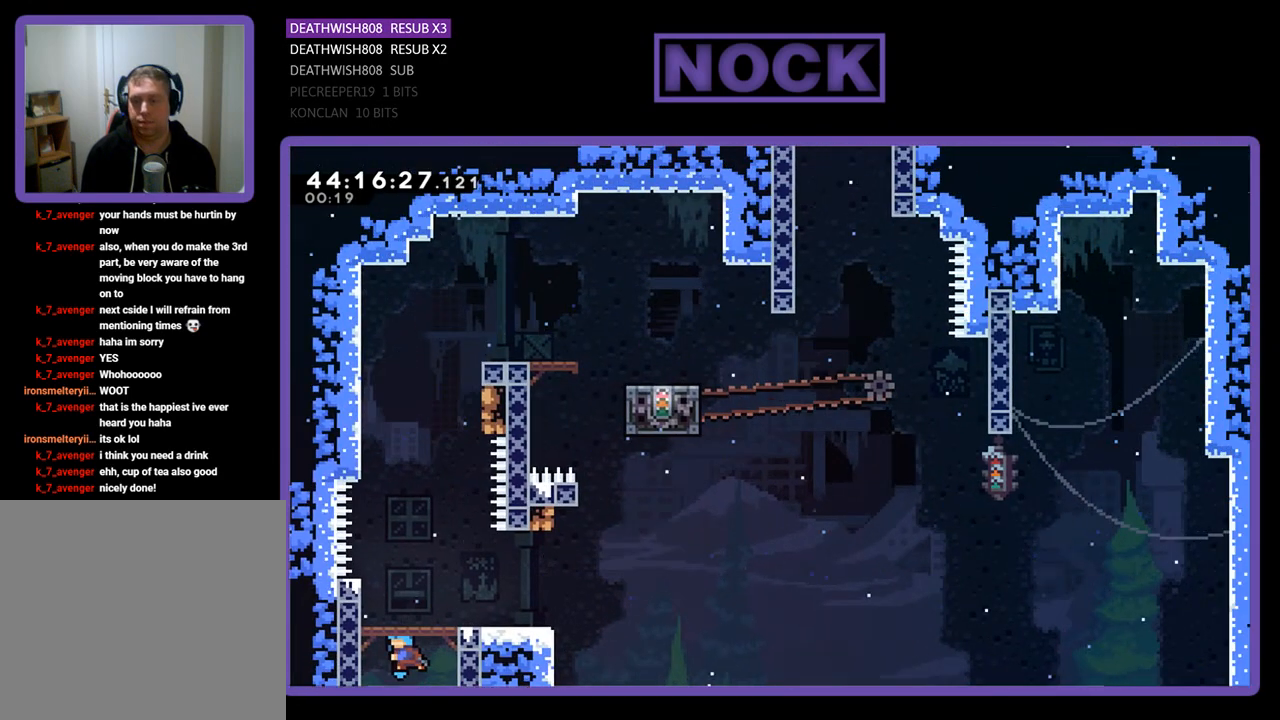
{"buttons": ["CIRCLE", "R2", "DPAD_UP"], "left_stick": "center", "events": [[333, "CIRCLE", "down"]]}
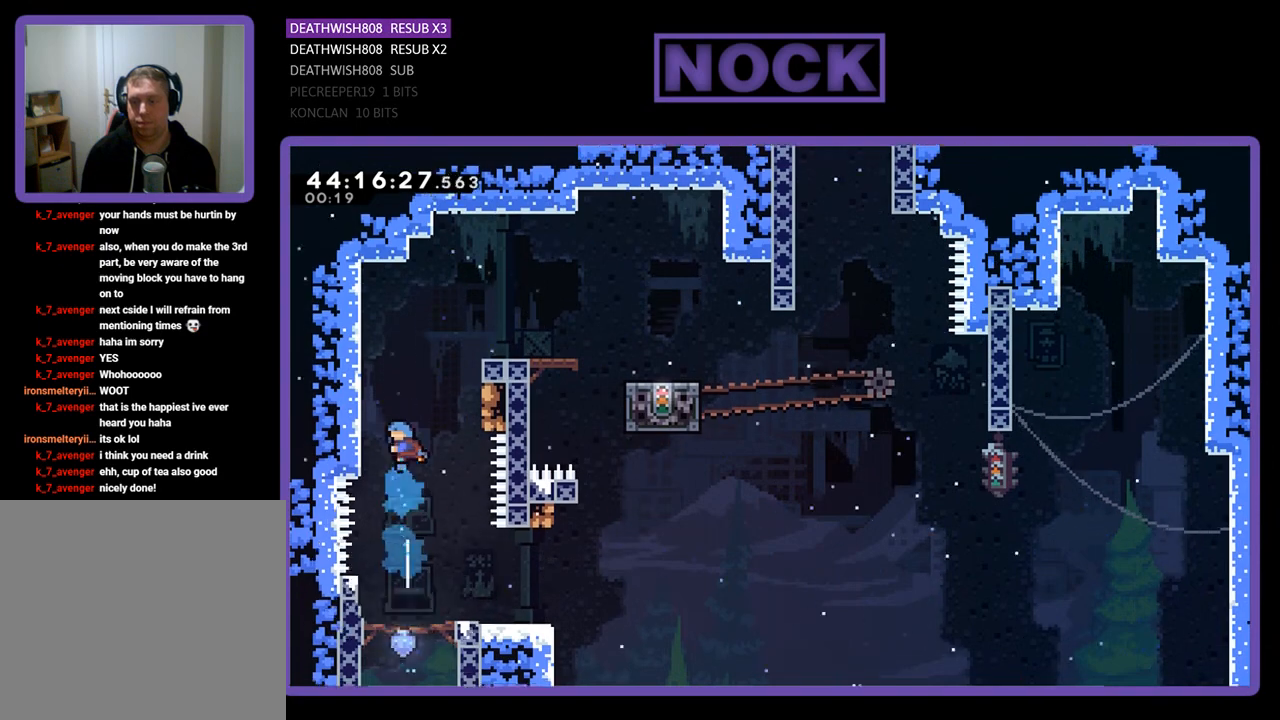
{"buttons": ["R2"], "left_stick": "center", "events": [[33, "DPAD_LEFT", "down"], [300, "CIRCLE", "up"], [400, "DPAD_LEFT", "up"], [433, "DPAD_RIGHT", "down"], [433, "DPAD_UP", "up"], [467, "DPAD_RIGHT", "up"]]}